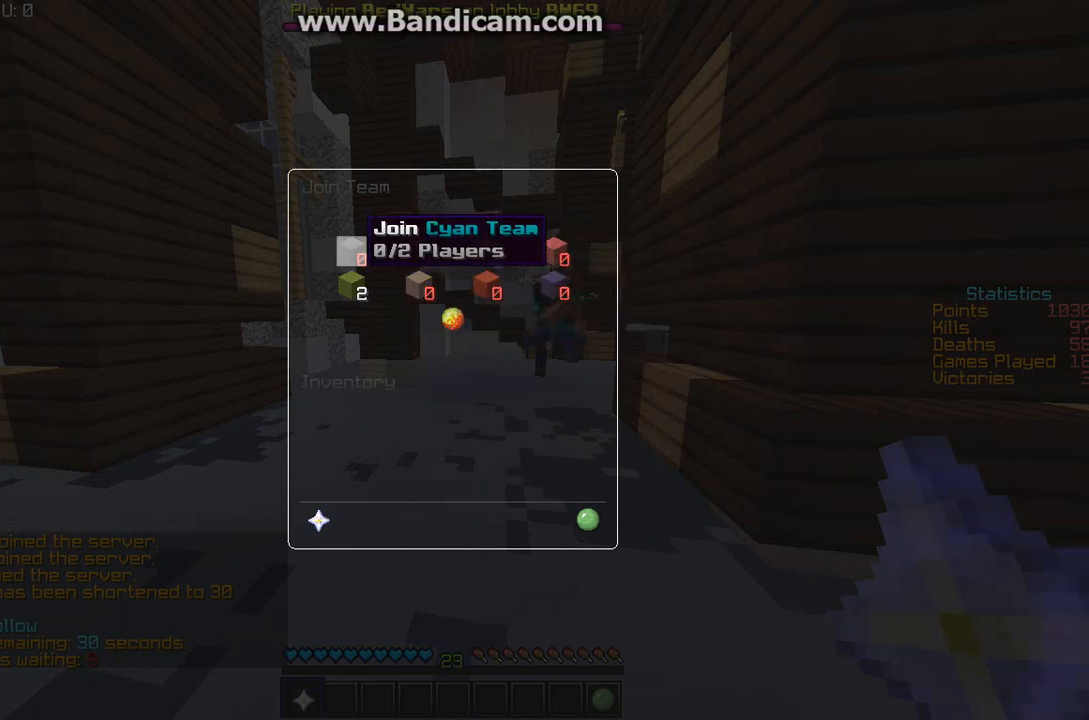
Gameplay with keyboard and mouse; each line is a JSON object with the keys and mouse buttons held at the frame after it. "events" lists presses ("down") and releases ("up") of "a", "d", "s", "w", "mouse_left" and "mouse_right" between this image and that frame as [ms after this image, input, new state], when the widget could be followed in between. "mouse_left", "mouse_right" = the "left", "right" buttons of the "mouse" list. No other keys are recorded. Fast repeated clicks can show as one long hold. Mouse movement is not recorded.
{"keys": [], "mouse": [], "events": []}
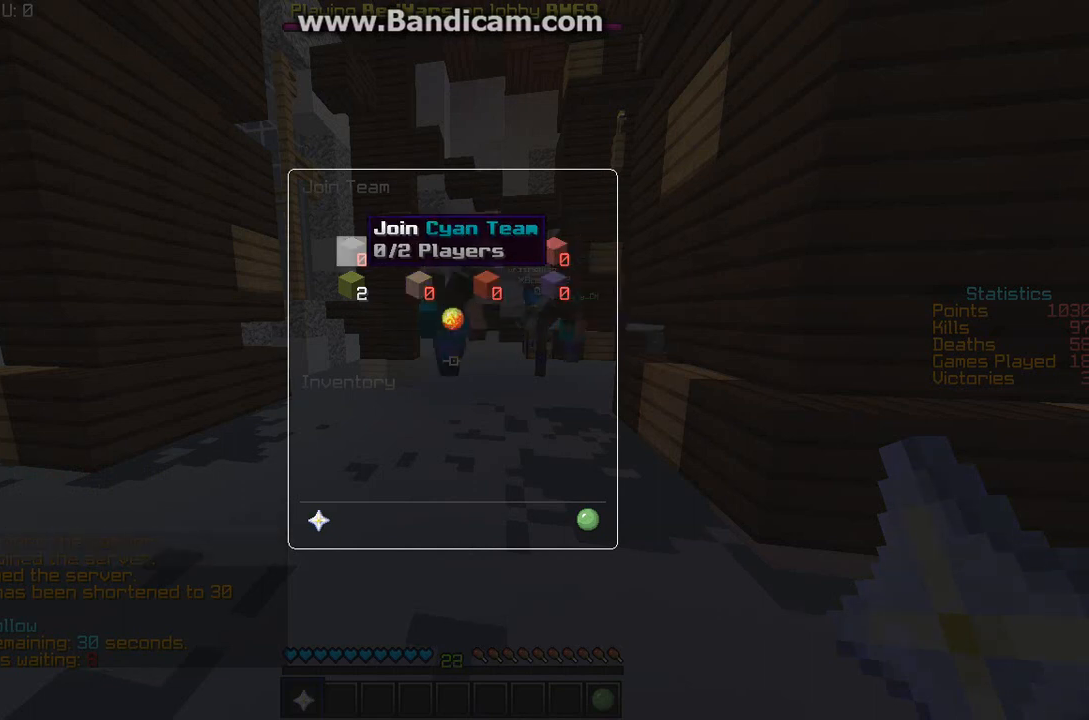
{"keys": [], "mouse": [], "events": []}
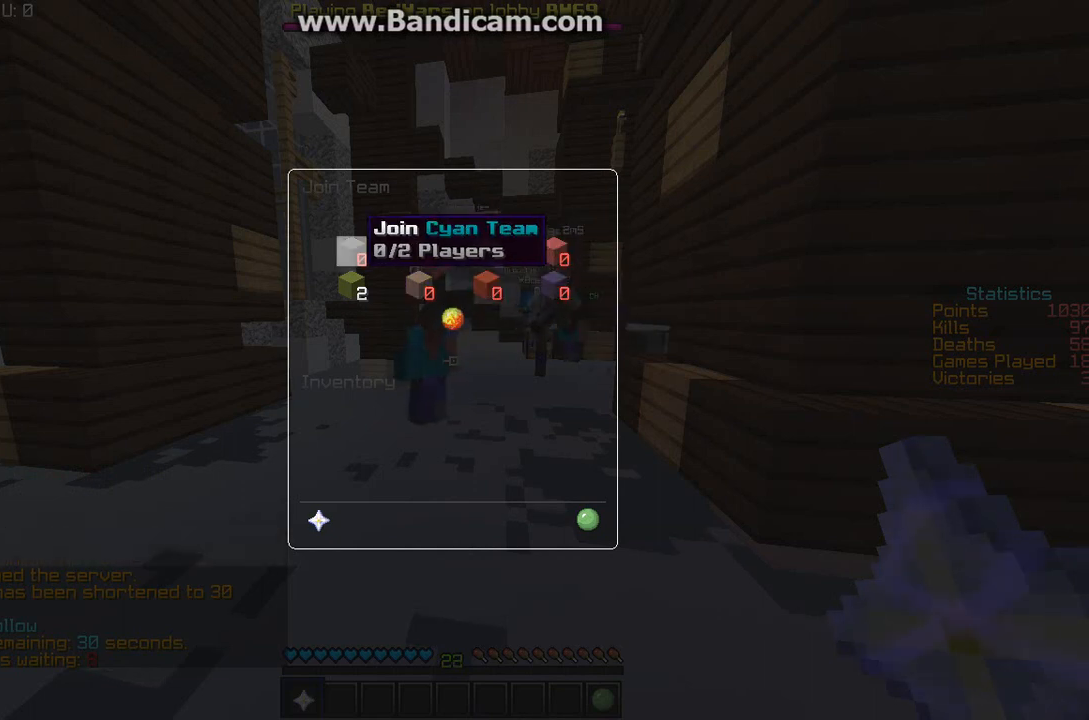
{"keys": [], "mouse": [], "events": []}
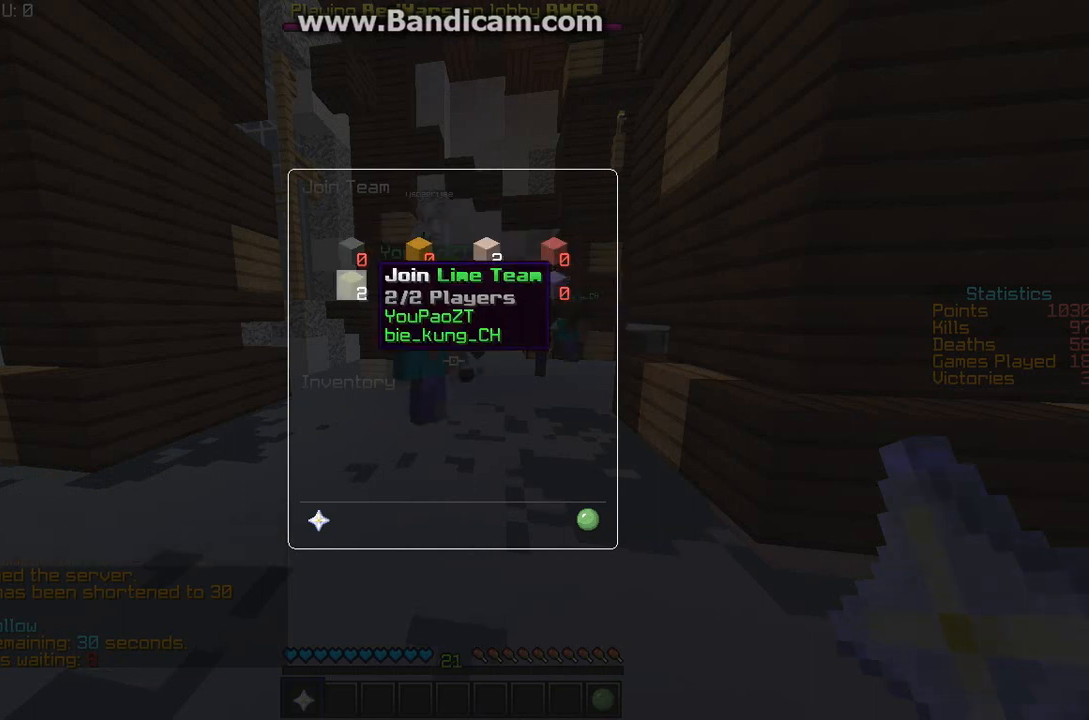
{"keys": [], "mouse": []}
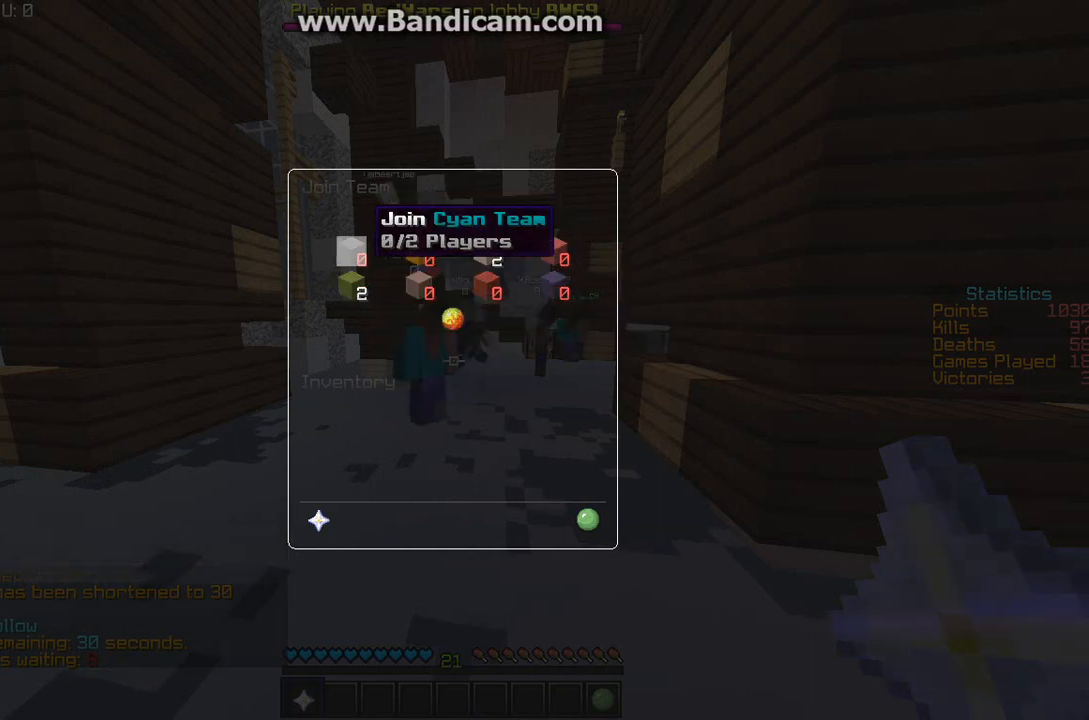
{"keys": [], "mouse": [], "events": []}
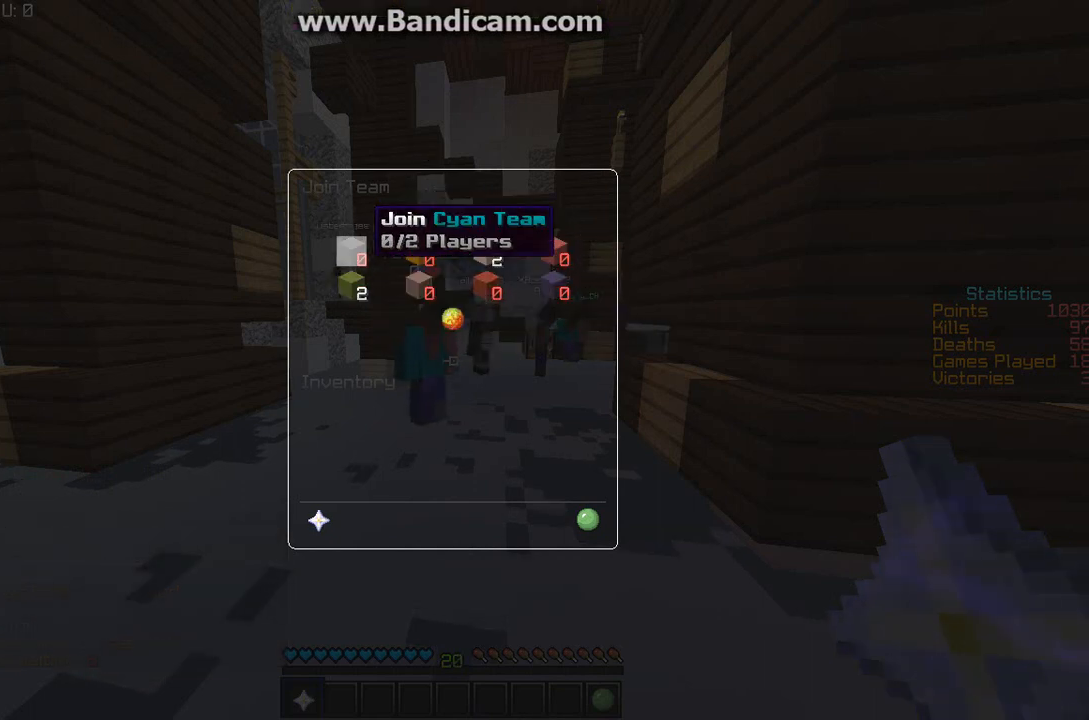
{"keys": [], "mouse": []}
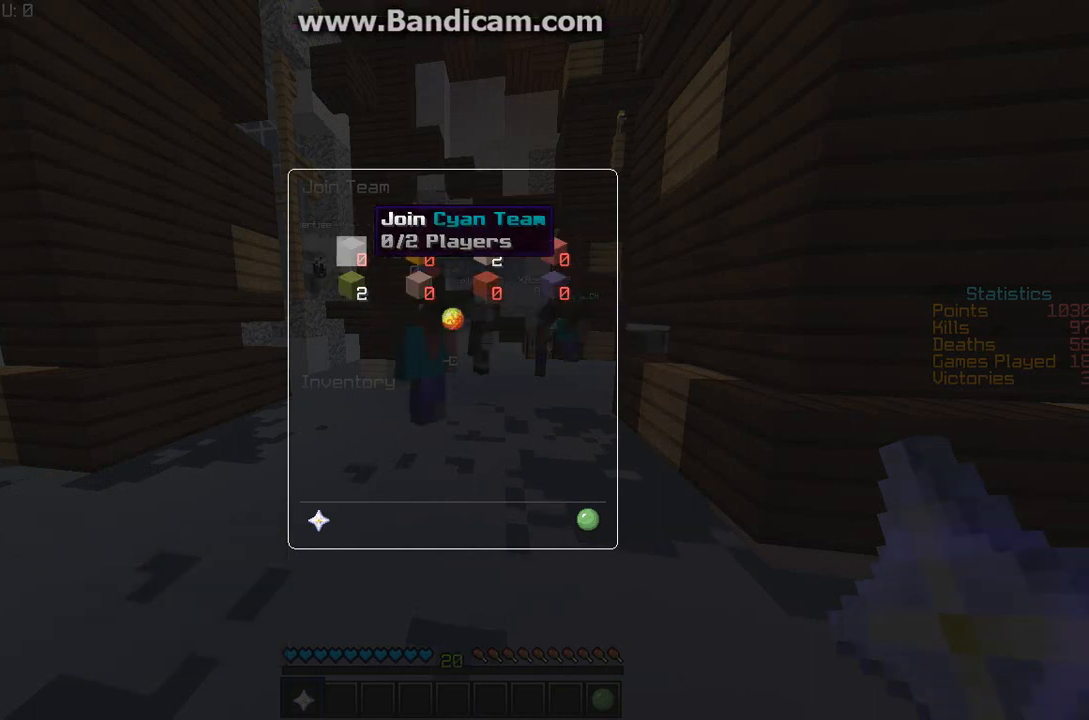
{"keys": [], "mouse": [], "events": []}
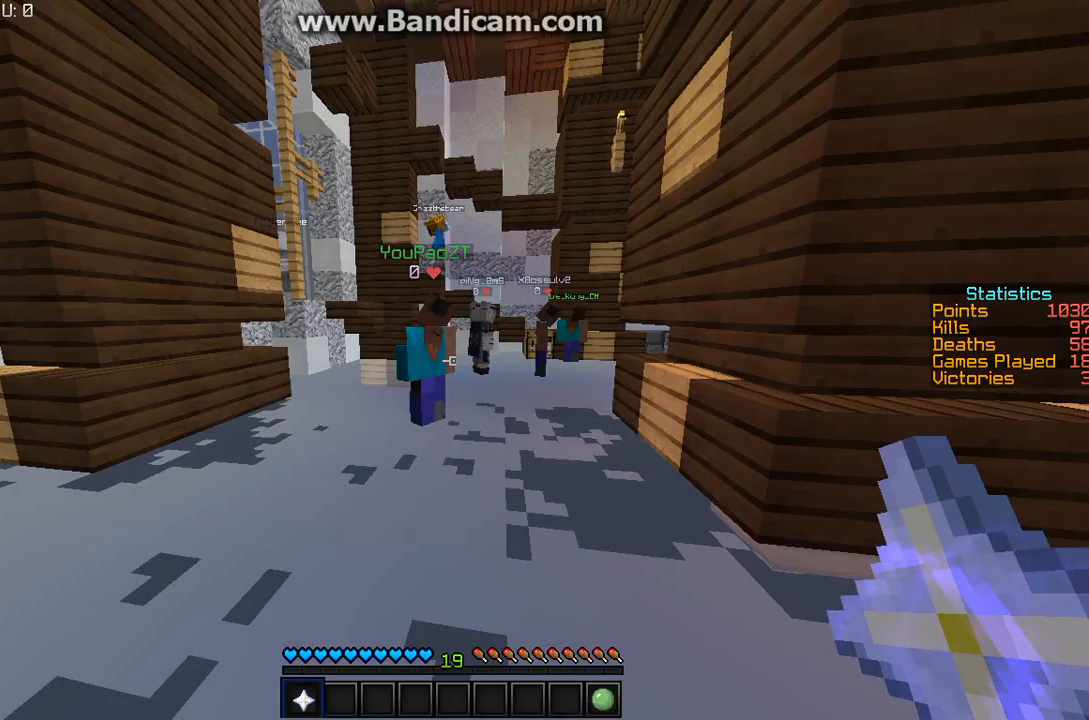
{"keys": ["a", "w"], "mouse": ["right"], "events": [[133, "w", "down"], [333, "a", "down"], [433, "mouse_right", "down"]]}
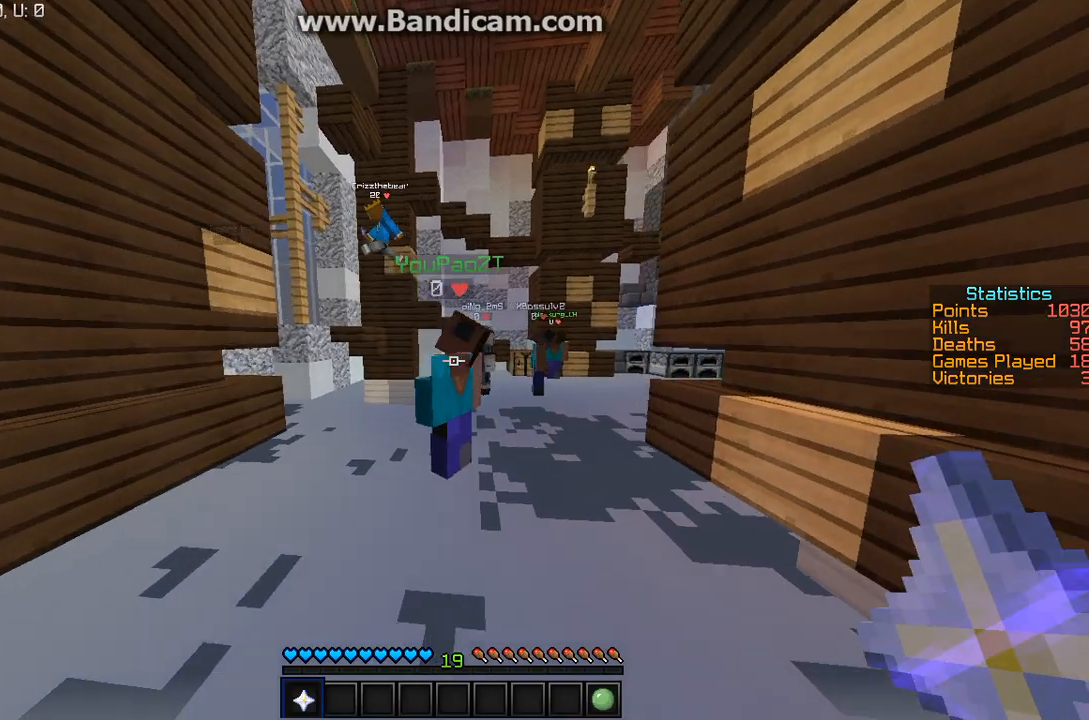
{"keys": [], "mouse": [], "events": [[133, "mouse_right", "up"], [133, "w", "up"], [167, "a", "up"]]}
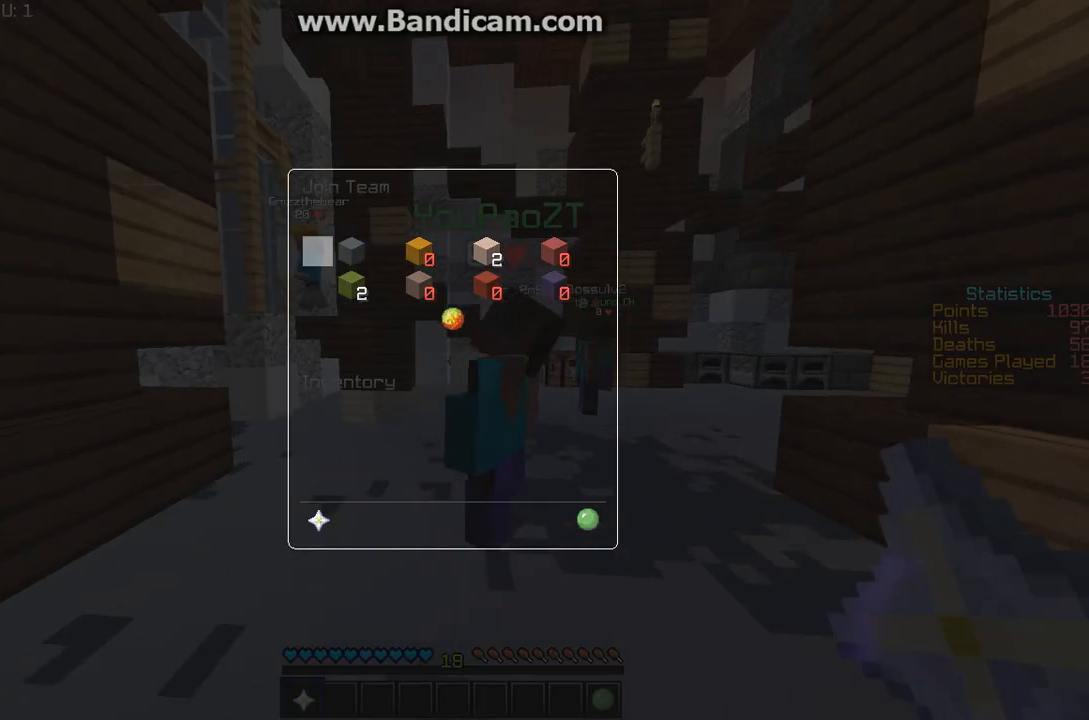
{"keys": [], "mouse": [], "events": [[333, "mouse_left", "down"], [433, "mouse_left", "up"]]}
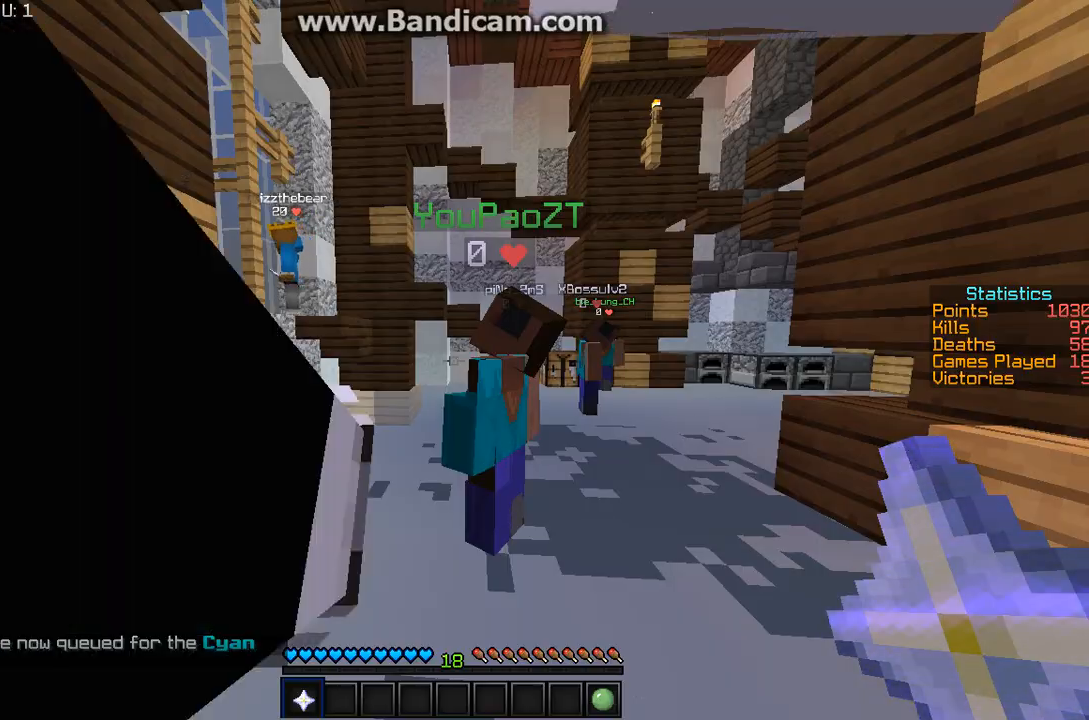
{"keys": ["w"], "mouse": [], "events": [[433, "w", "down"]]}
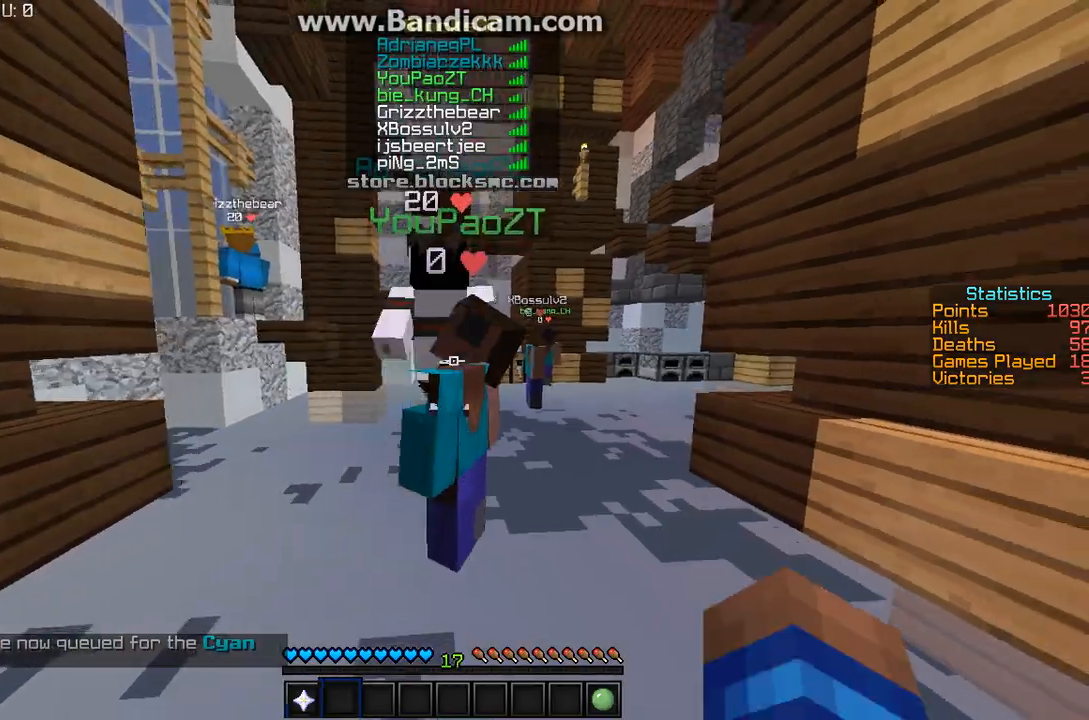
{"keys": ["d", "w"], "mouse": [], "events": [[200, "d", "down"]]}
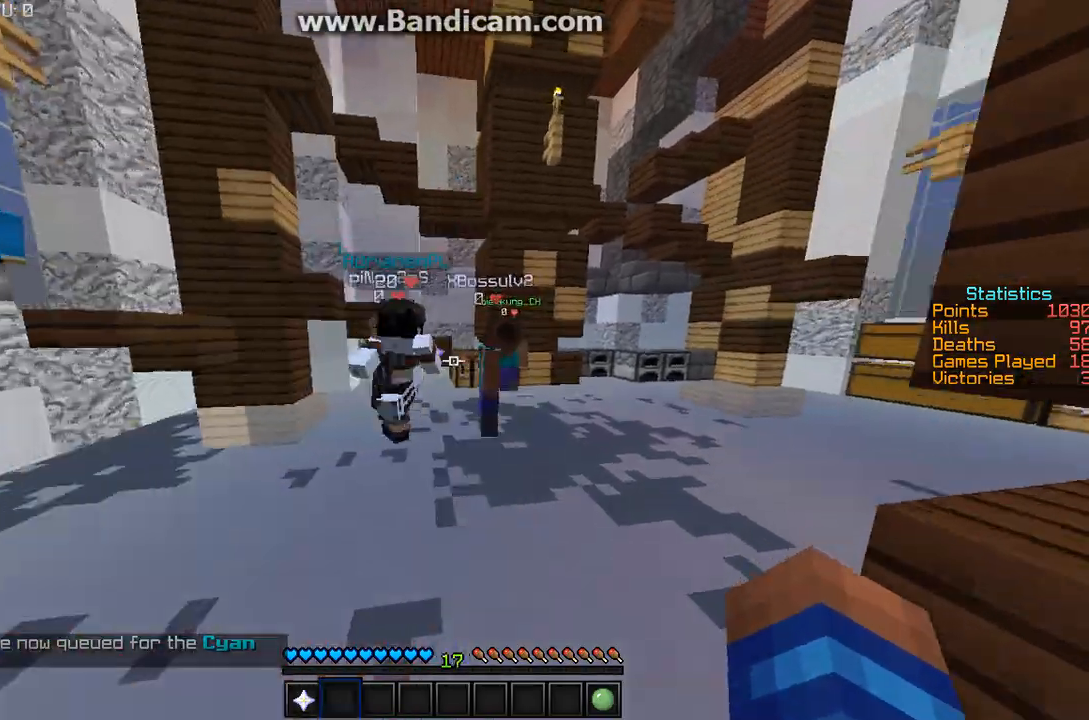
{"keys": ["d", "w"], "mouse": [], "events": [[167, "d", "up"], [500, "d", "down"]]}
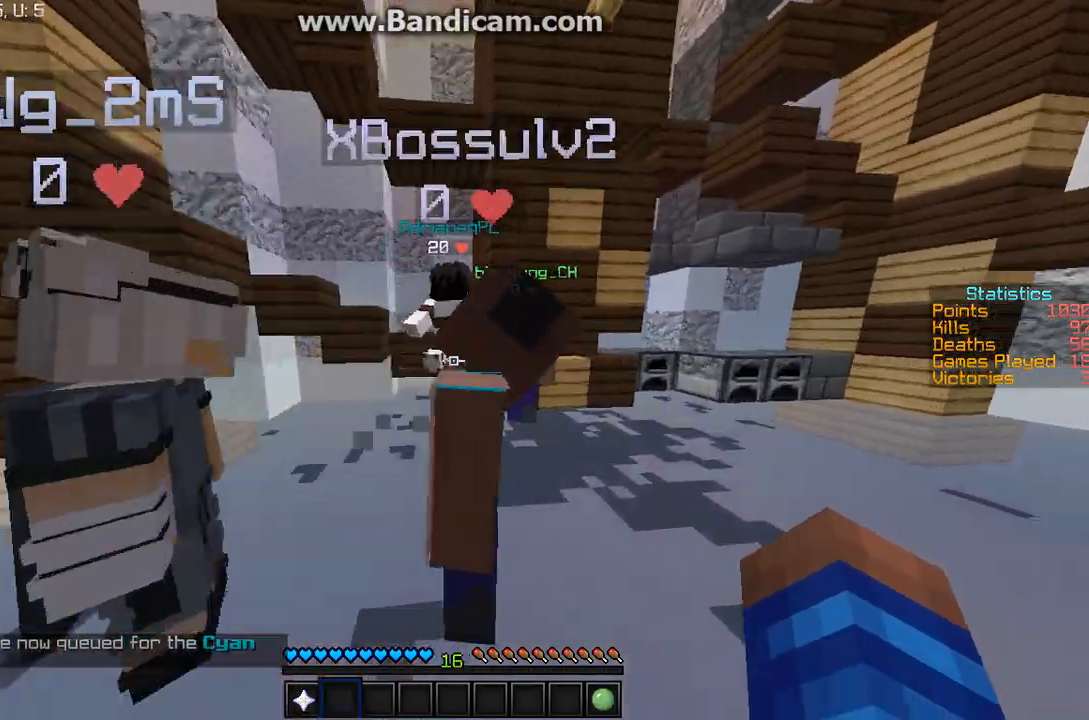
{"keys": ["w"], "mouse": [], "events": [[100, "d", "up"]]}
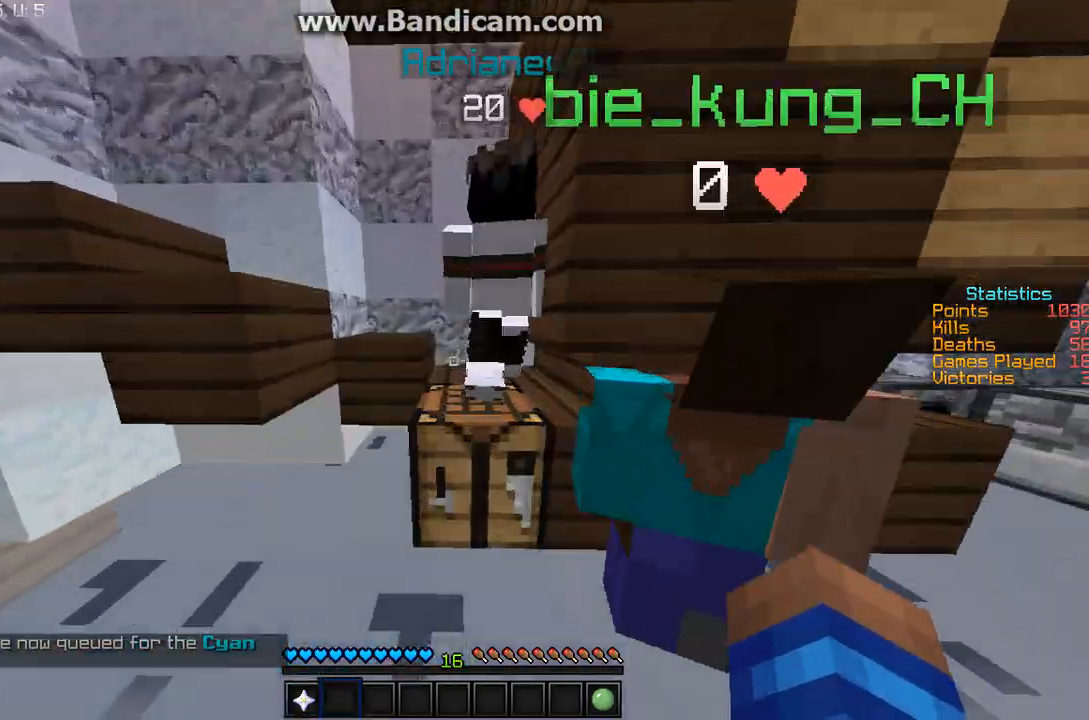
{"keys": ["d", "w"], "mouse": [], "events": [[267, "d", "down"]]}
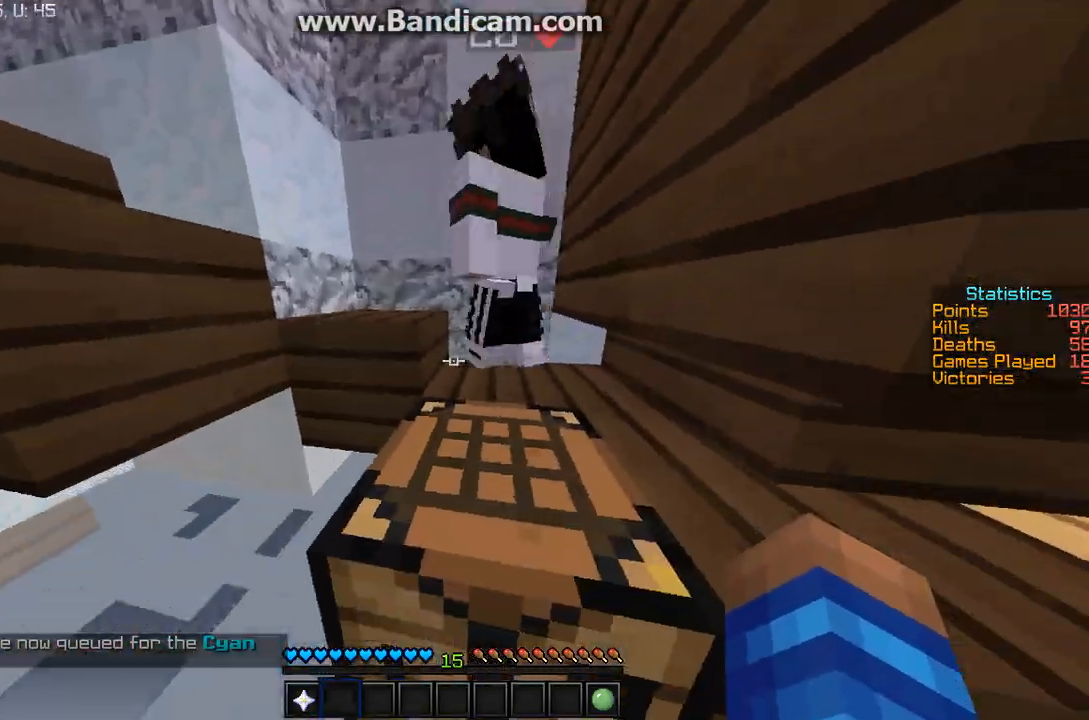
{"keys": ["w"], "mouse": [], "events": [[333, "d", "up"]]}
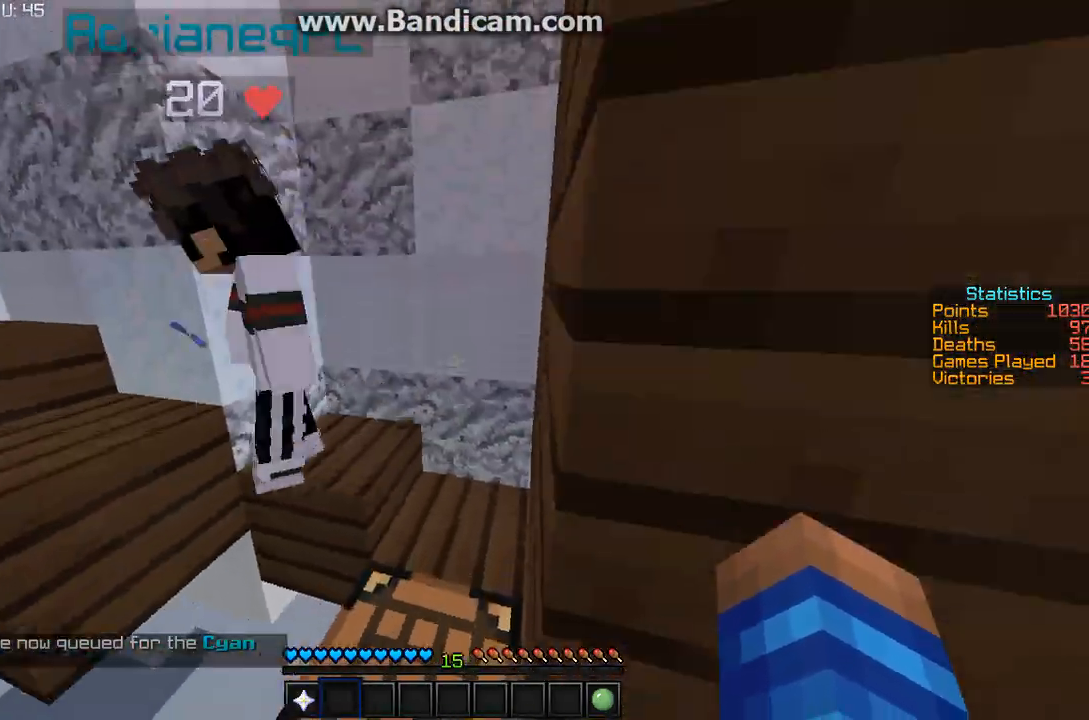
{"keys": ["w"], "mouse": [], "events": []}
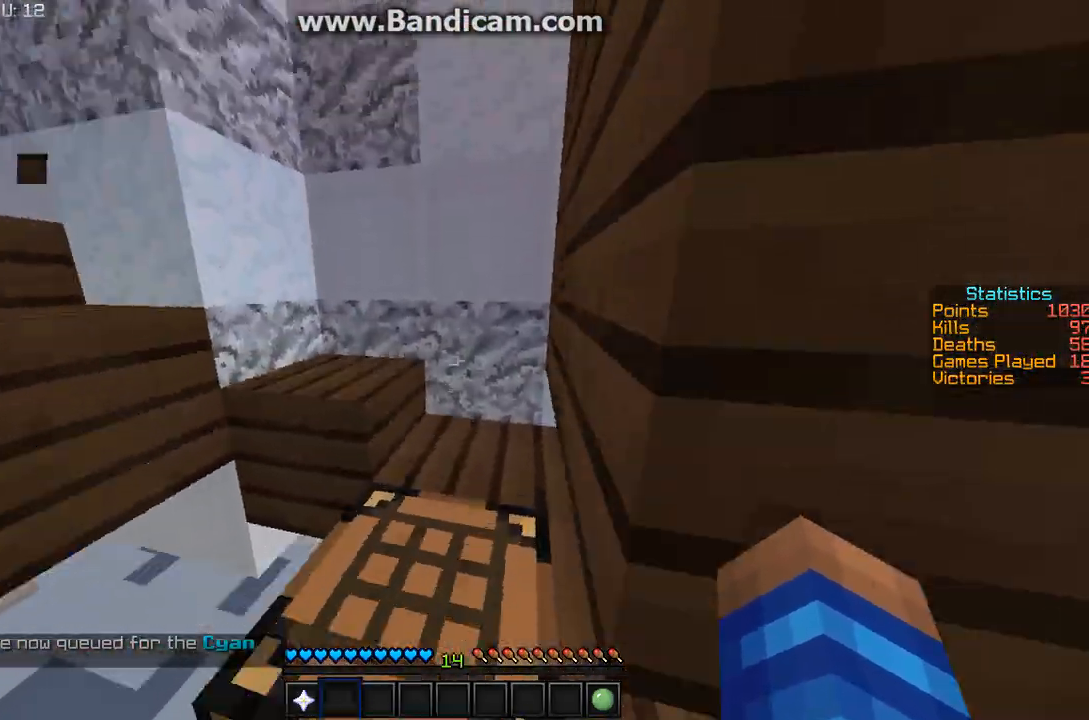
{"keys": ["d", "w"], "mouse": [], "events": [[267, "d", "down"]]}
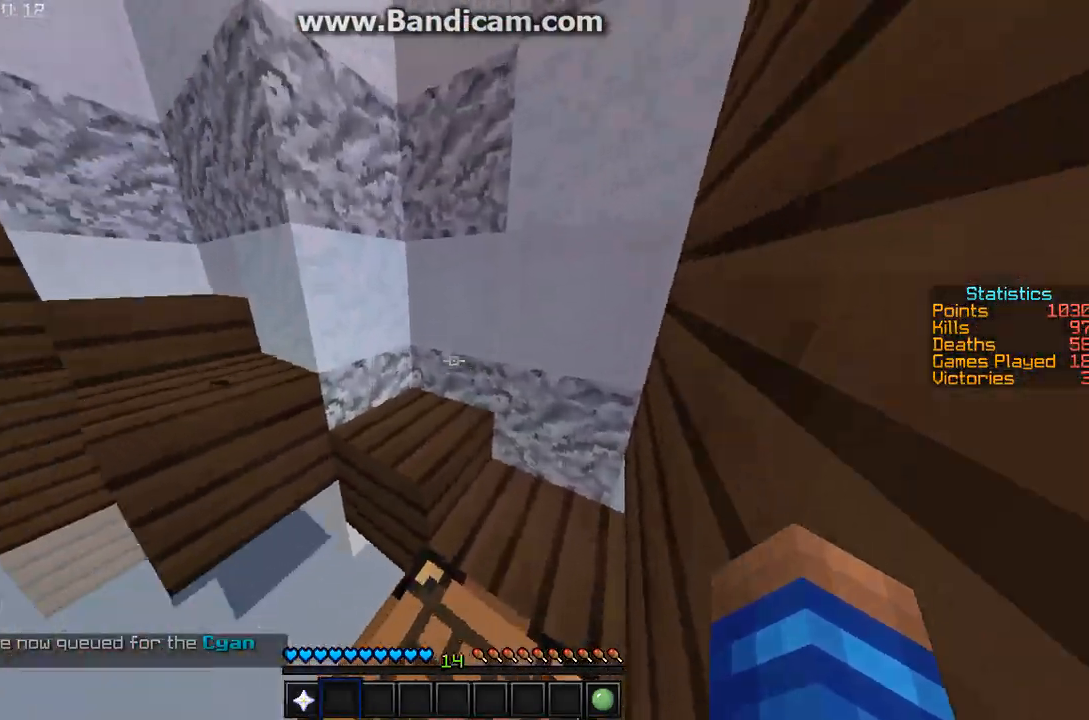
{"keys": ["a", "w"], "mouse": [], "events": [[233, "d", "up"], [333, "d", "down"], [500, "a", "down"], [500, "d", "up"]]}
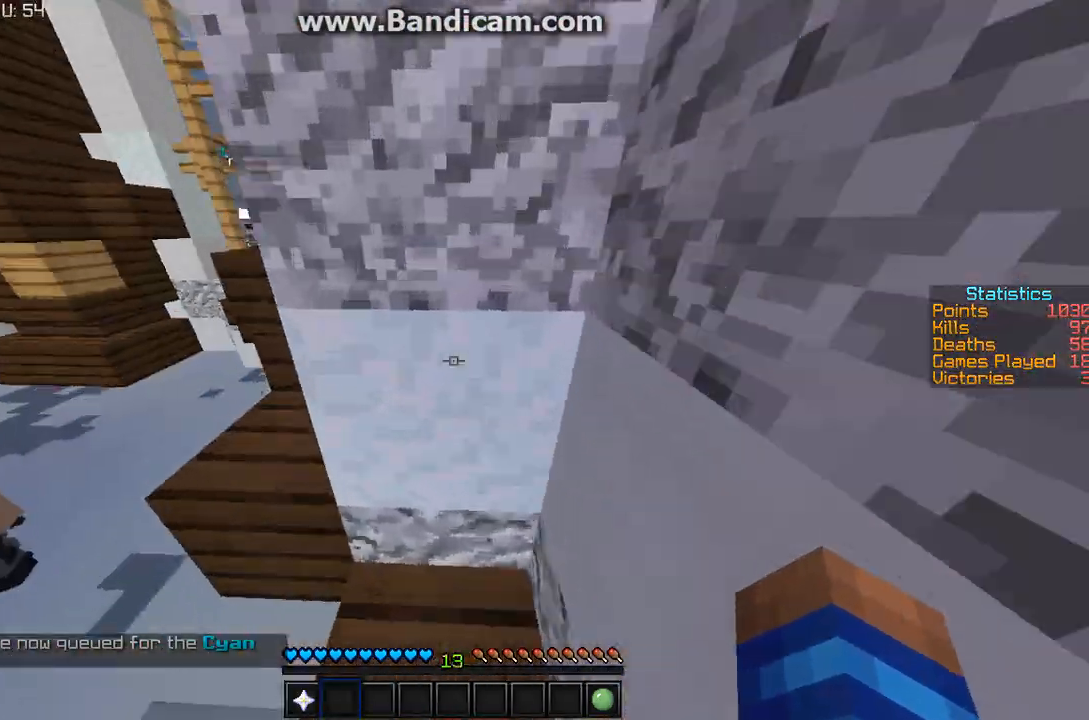
{"keys": ["w"], "mouse": [], "events": [[500, "a", "up"]]}
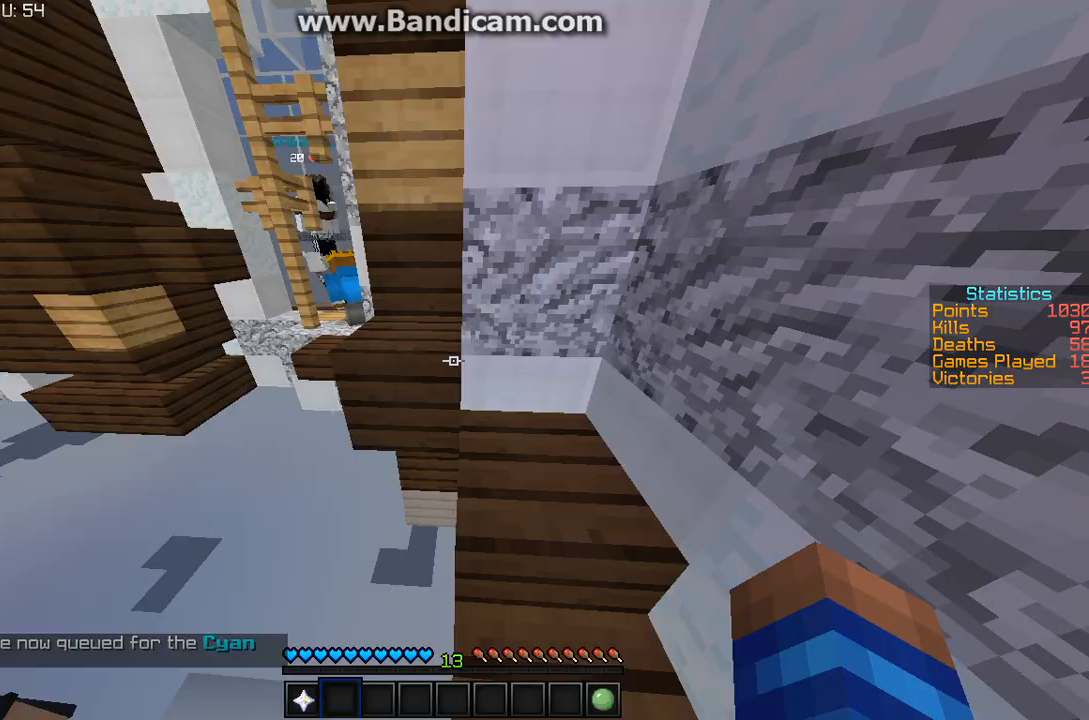
{"keys": ["a", "w"], "mouse": [], "events": [[300, "a", "down"]]}
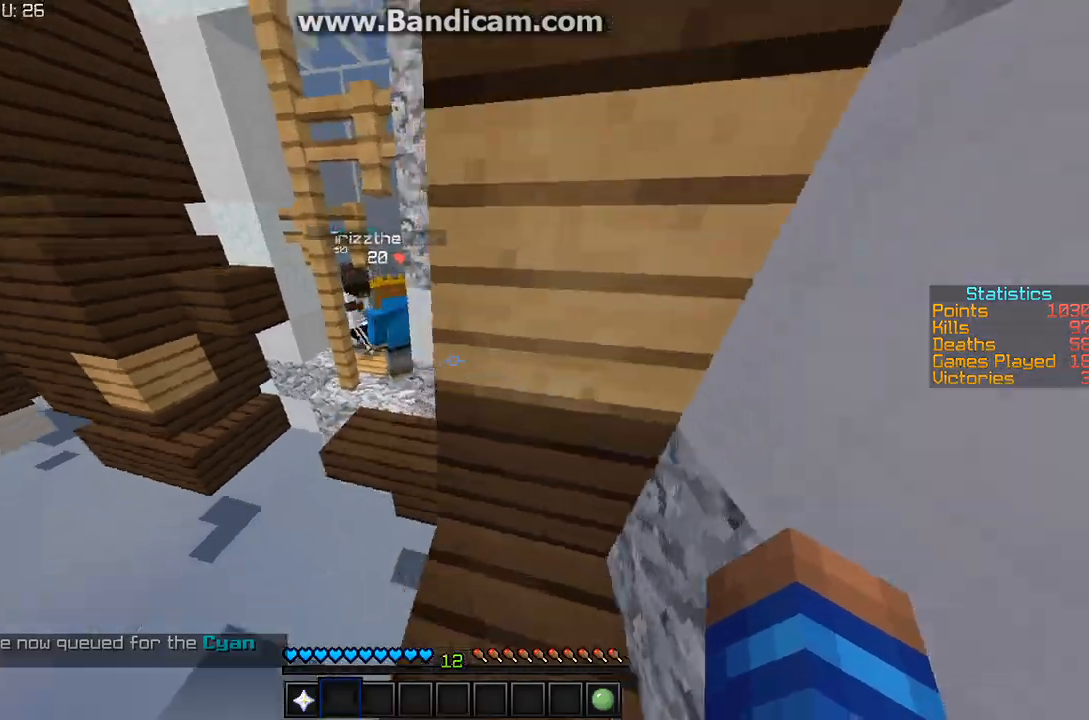
{"keys": ["a"], "mouse": [], "events": [[33, "a", "up"], [67, "w", "up"], [300, "a", "down"]]}
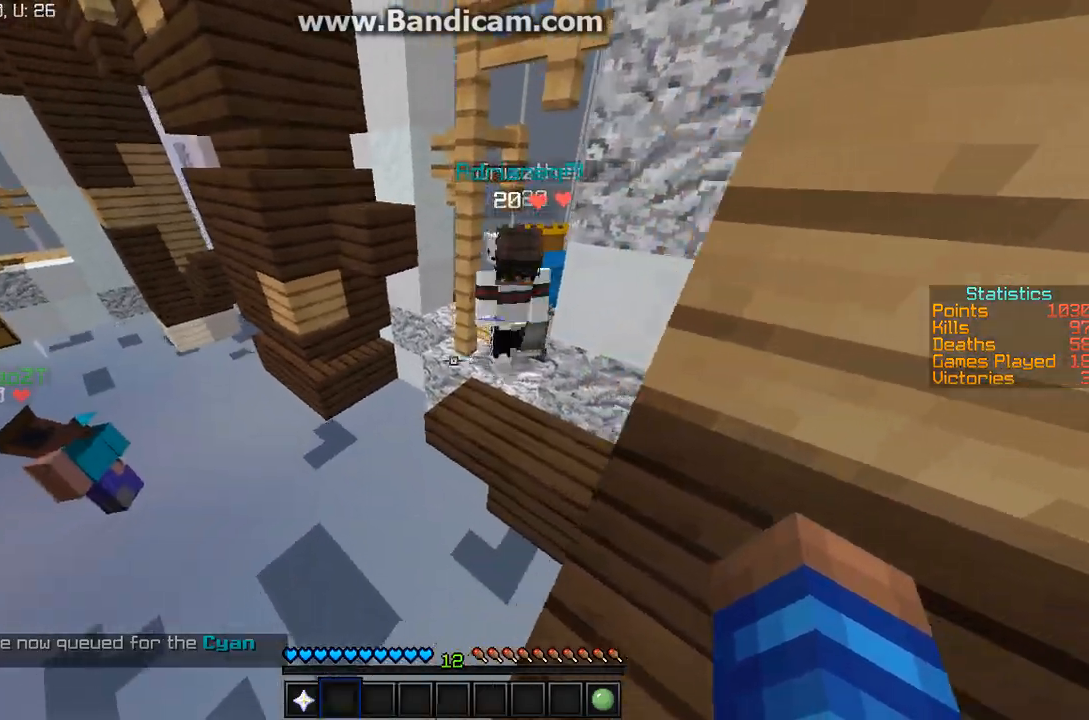
{"keys": ["w"], "mouse": [], "events": [[133, "a", "up"], [200, "w", "down"]]}
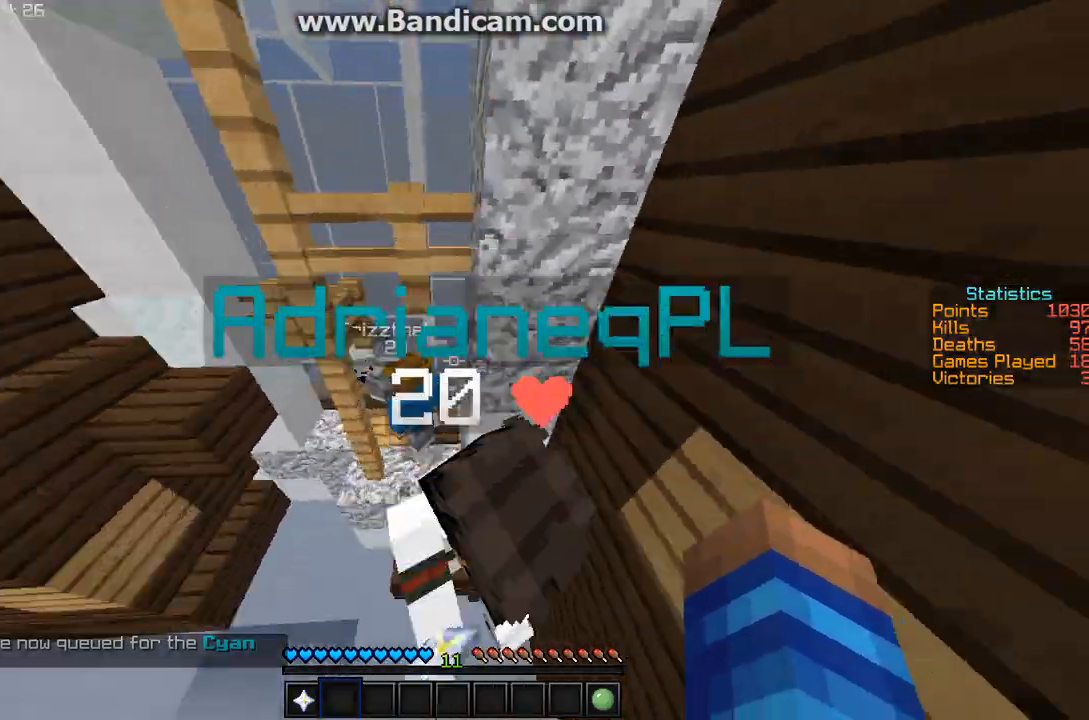
{"keys": ["d"], "mouse": [], "events": [[233, "w", "up"], [300, "d", "down"]]}
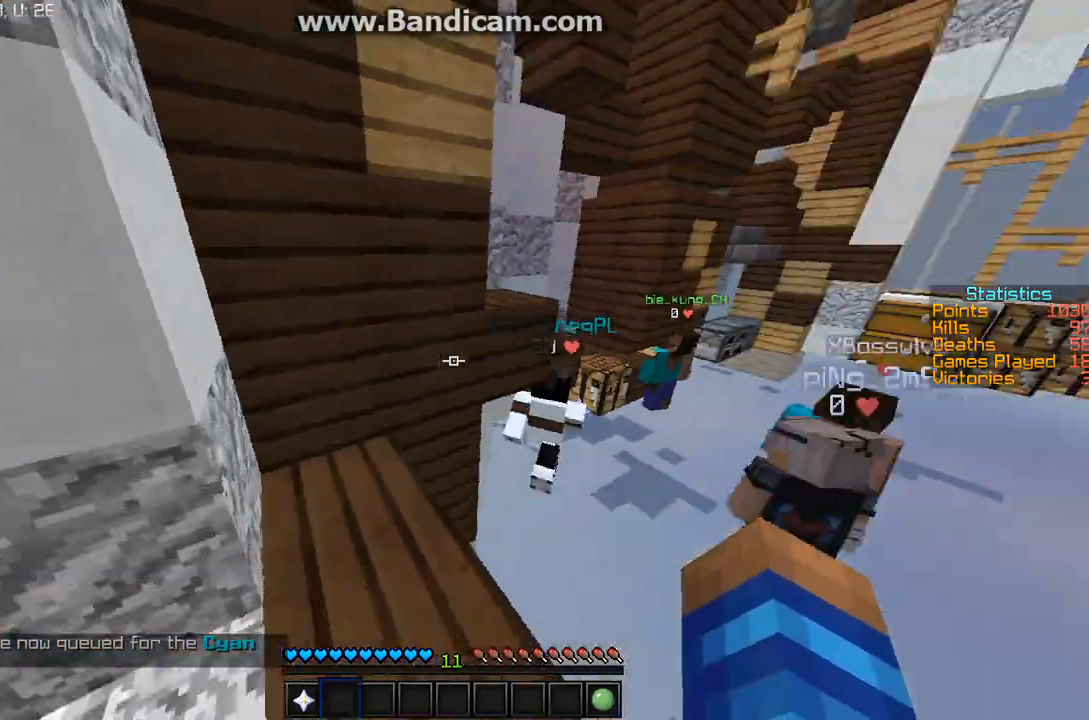
{"keys": ["w"], "mouse": [], "events": [[33, "d", "up"], [367, "w", "down"]]}
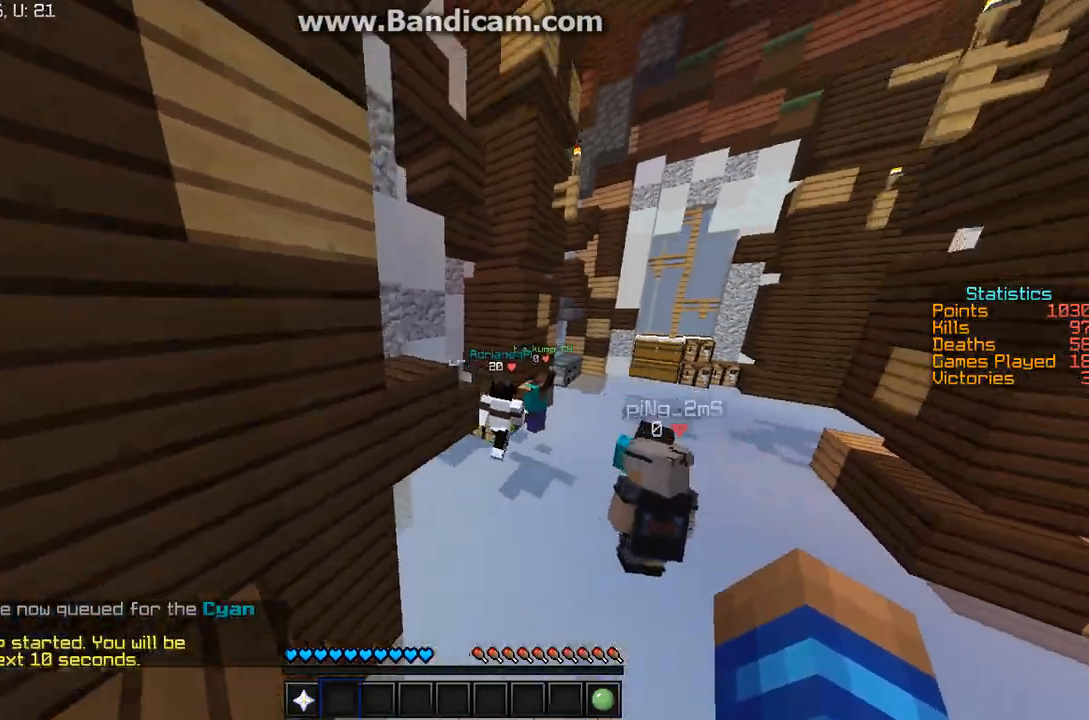
{"keys": ["a", "w"], "mouse": [], "events": [[433, "a", "down"]]}
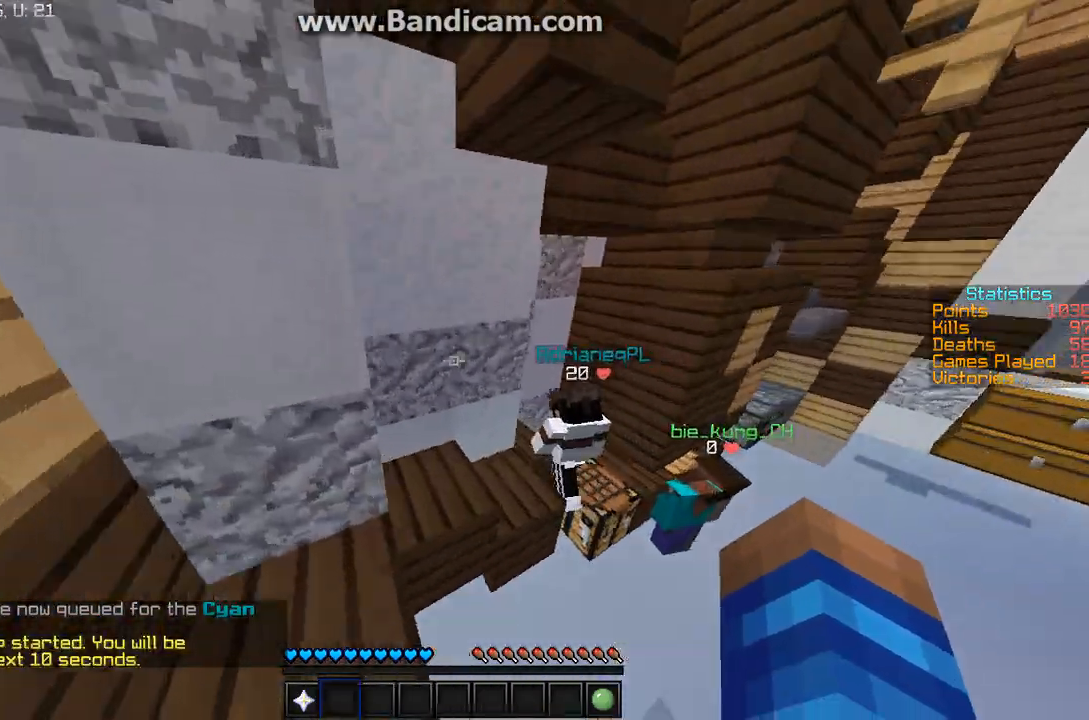
{"keys": [], "mouse": []}